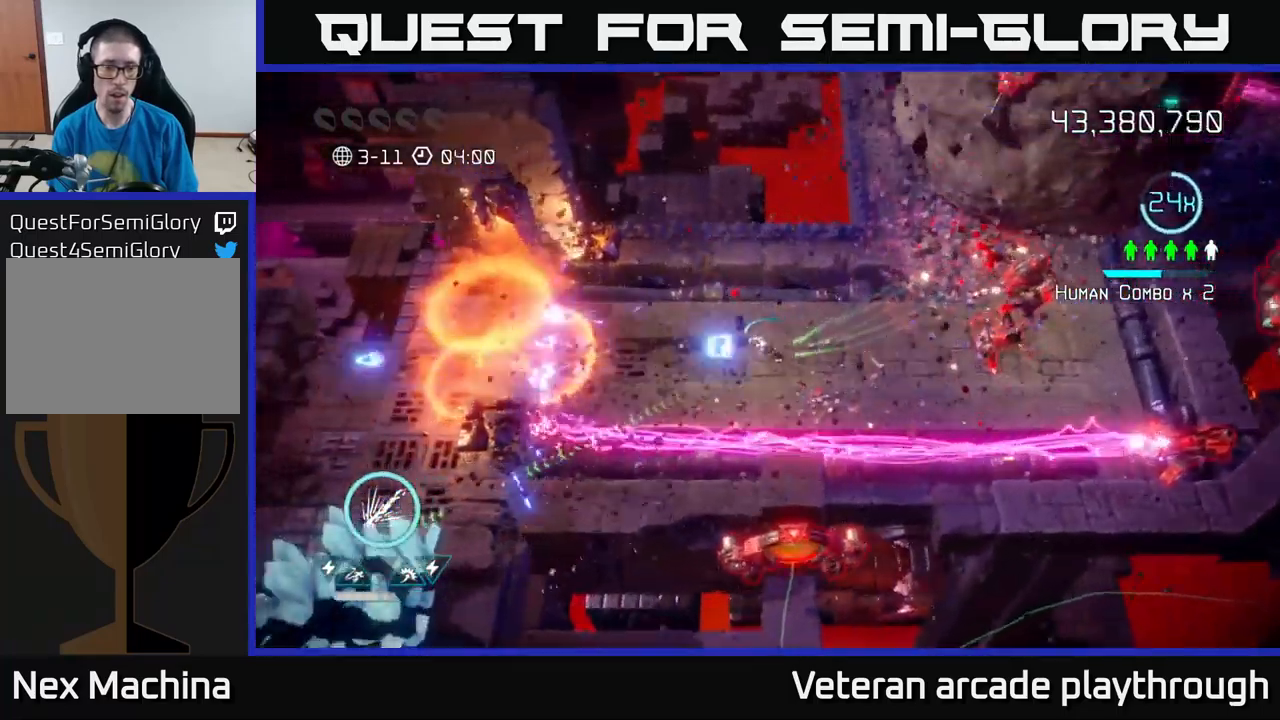
Gameplay with a controller (Xbox layout); each line is a JSON object with the inputs held at the frame after it. "events" lists button and stick changes between this image and that frame as [ms after this image, input, new state], when the widget could be followed in between.
{"buttons": [], "left_stick": "left", "right_stick": "left", "events": []}
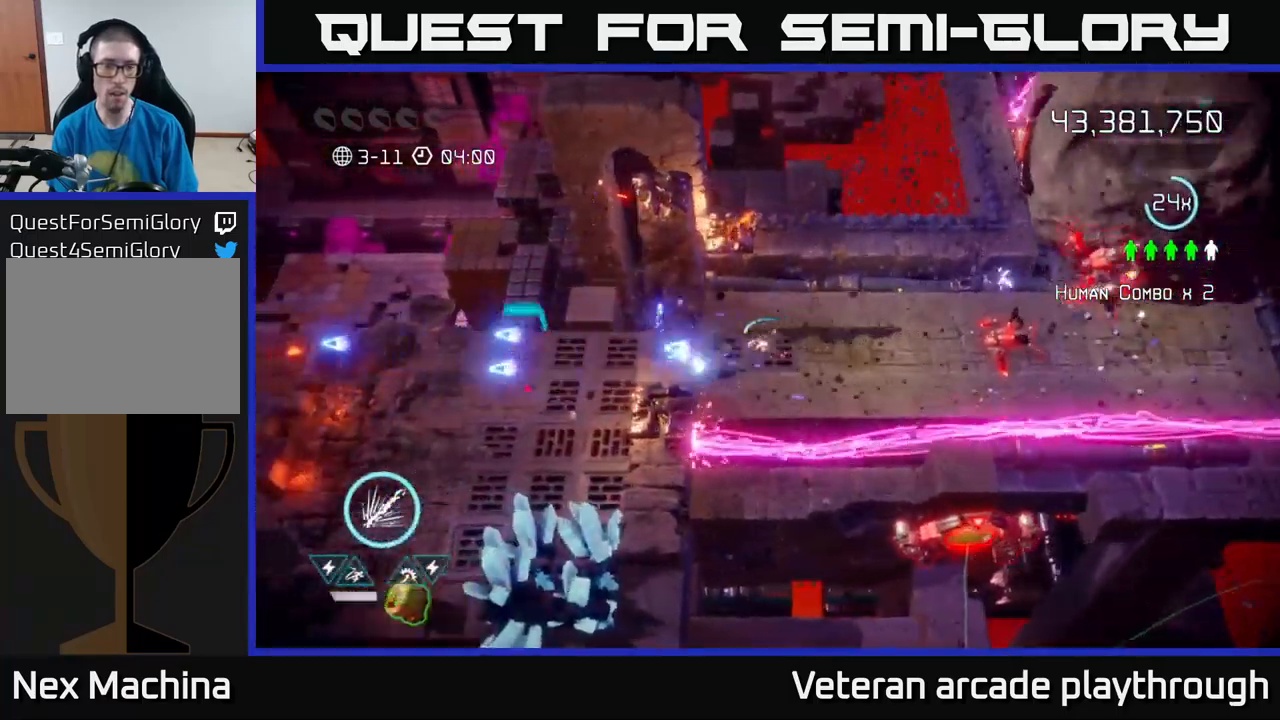
{"buttons": [], "left_stick": "left", "right_stick": "down", "events": [[283, "right_stick", "down-left"], [450, "right_stick", "down"]]}
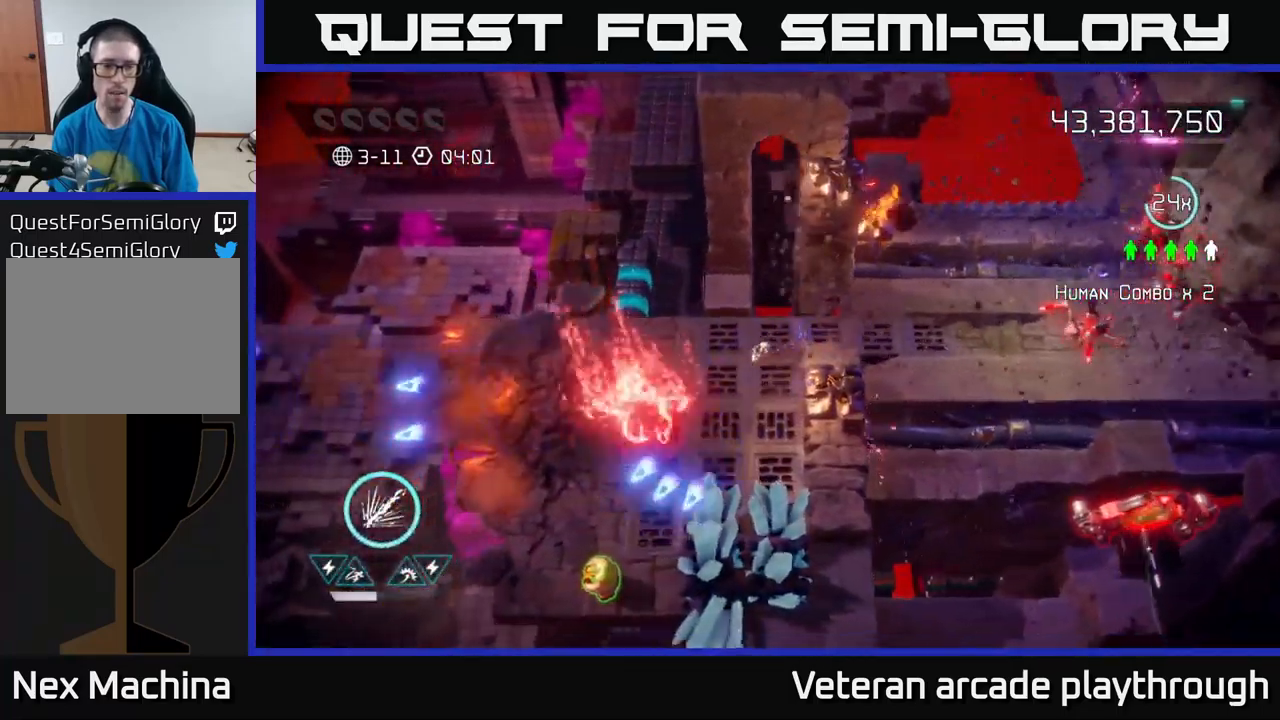
{"buttons": ["R2"], "left_stick": "center", "right_stick": "down", "events": [[166, "left_stick", "up-left"], [300, "left_stick", "up"], [383, "R2", "down"], [483, "left_stick", "center"]]}
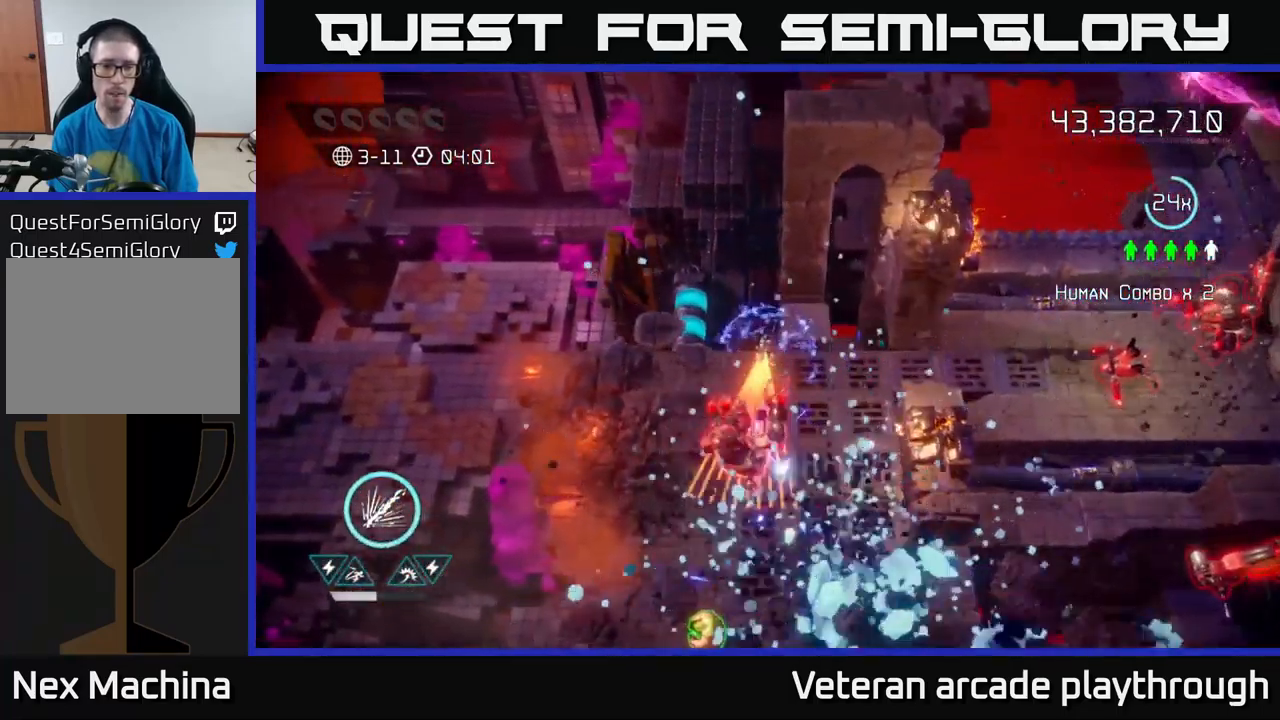
{"buttons": [], "left_stick": "left", "right_stick": "down", "events": [[500, "R2", "up"], [500, "left_stick", "left"]]}
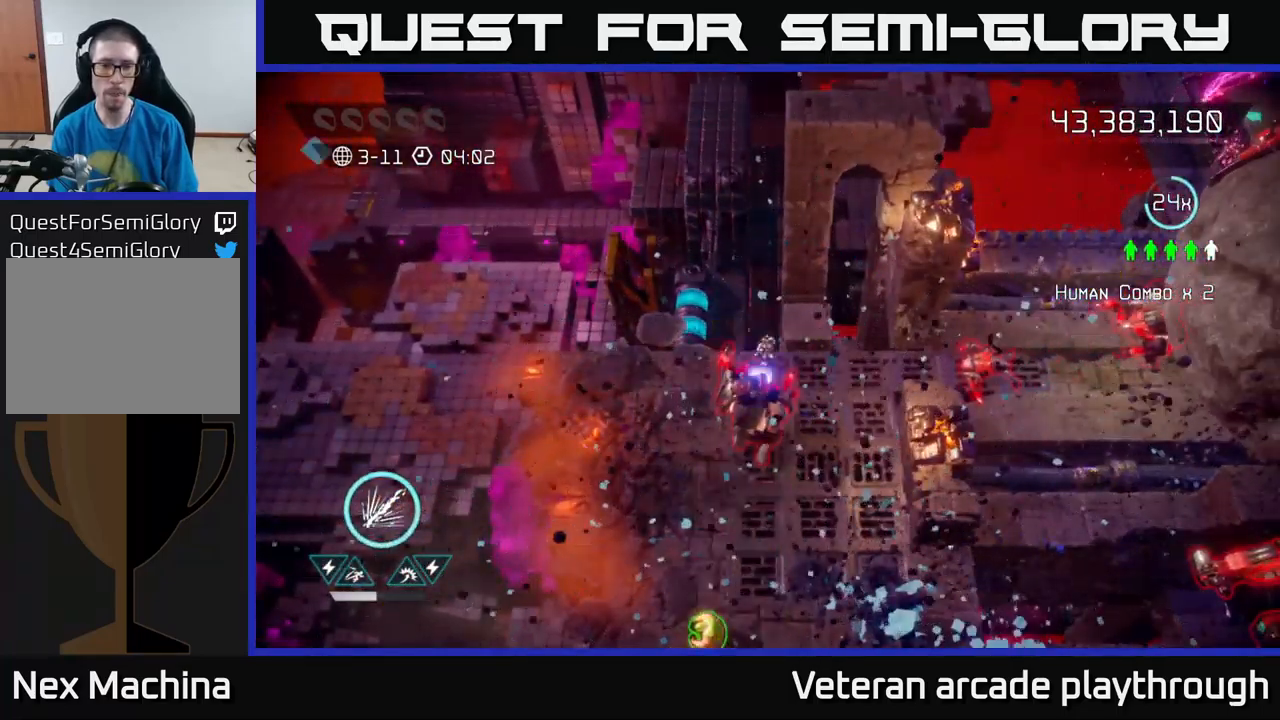
{"buttons": ["L2"], "left_stick": "down", "right_stick": "down", "events": [[66, "left_stick", "down-left"], [200, "left_stick", "down"], [383, "L2", "down"]]}
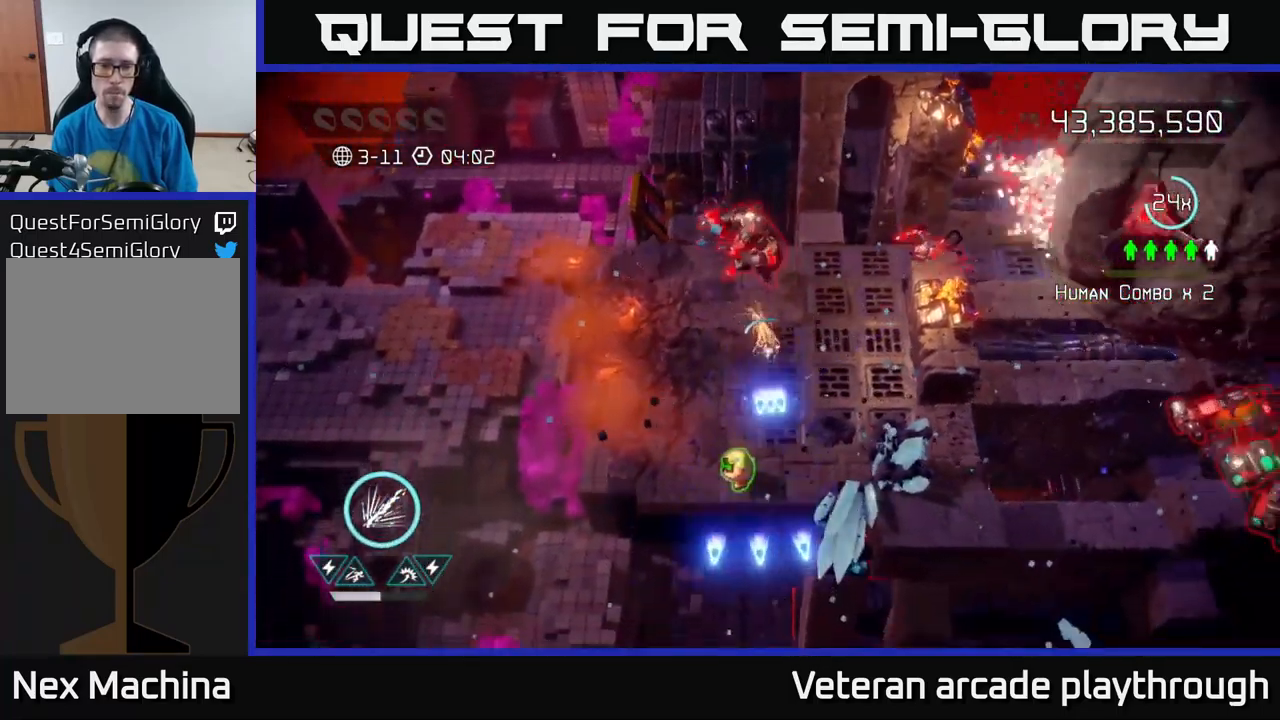
{"buttons": [], "left_stick": "center", "right_stick": "up", "events": [[33, "L2", "up"], [217, "left_stick", "down-left"], [300, "right_stick", "up-right"], [467, "left_stick", "center"], [467, "right_stick", "up"]]}
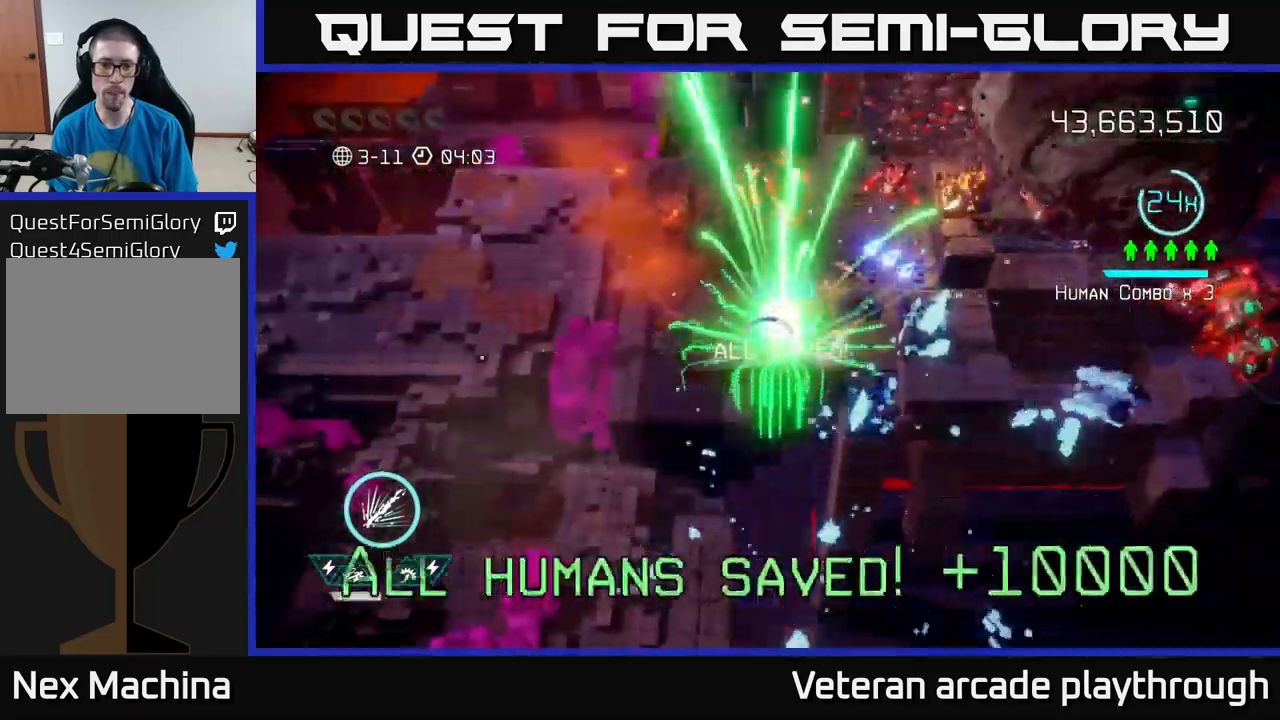
{"buttons": [], "left_stick": "down", "right_stick": "up", "events": [[50, "left_stick", "up"], [300, "left_stick", "center"], [383, "left_stick", "down"]]}
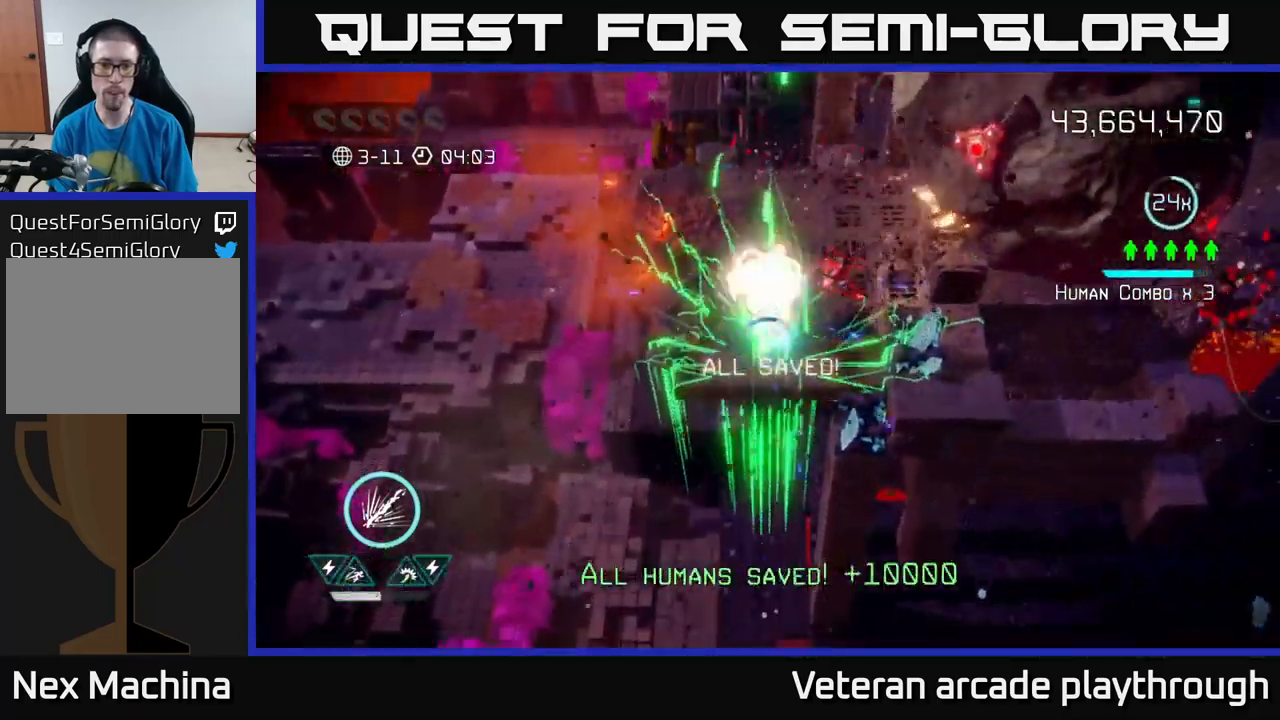
{"buttons": [], "left_stick": "up-right", "right_stick": "left", "events": [[183, "left_stick", "right"], [283, "right_stick", "up-left"], [400, "left_stick", "up-right"], [483, "right_stick", "left"]]}
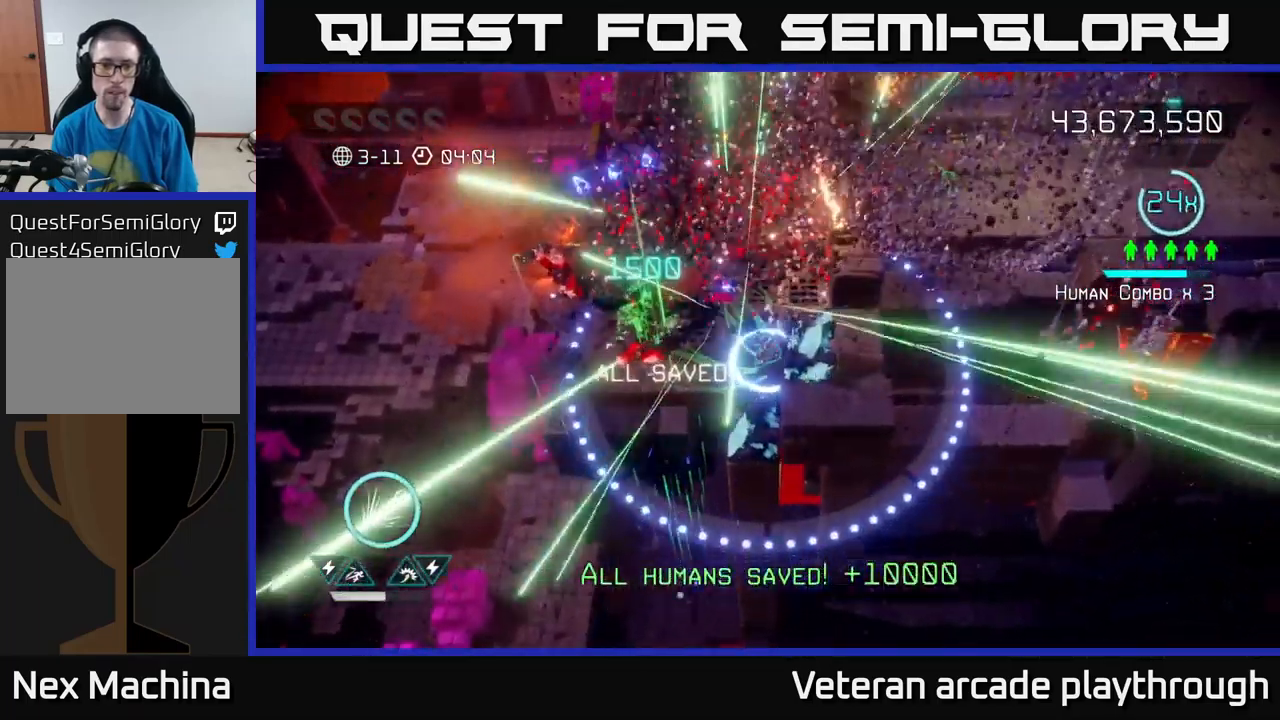
{"buttons": [], "left_stick": "up", "right_stick": "down-left", "events": [[167, "left_stick", "up"], [267, "right_stick", "down-left"]]}
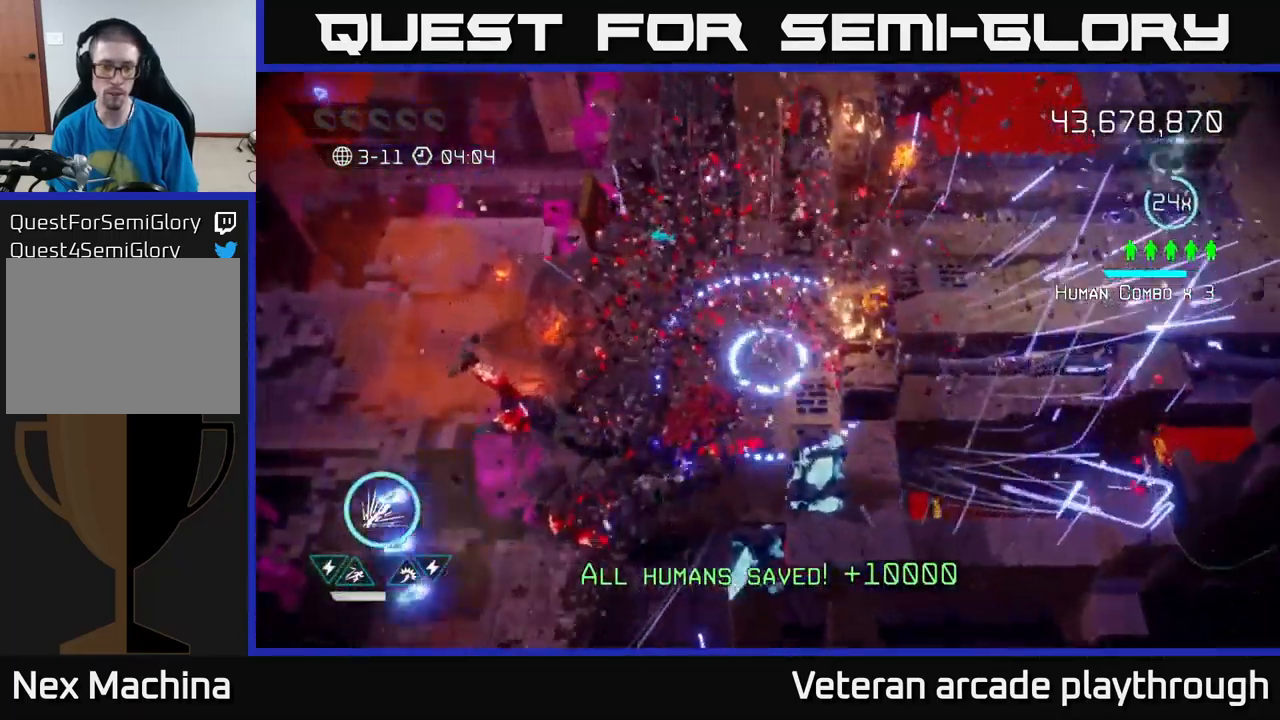
{"buttons": ["L2"], "left_stick": "up-right", "right_stick": "up-right", "events": [[83, "left_stick", "up-right"], [150, "right_stick", "center"], [217, "left_stick", "center"], [383, "left_stick", "up"], [433, "left_stick", "up-right"], [450, "right_stick", "up-right"], [467, "L2", "down"]]}
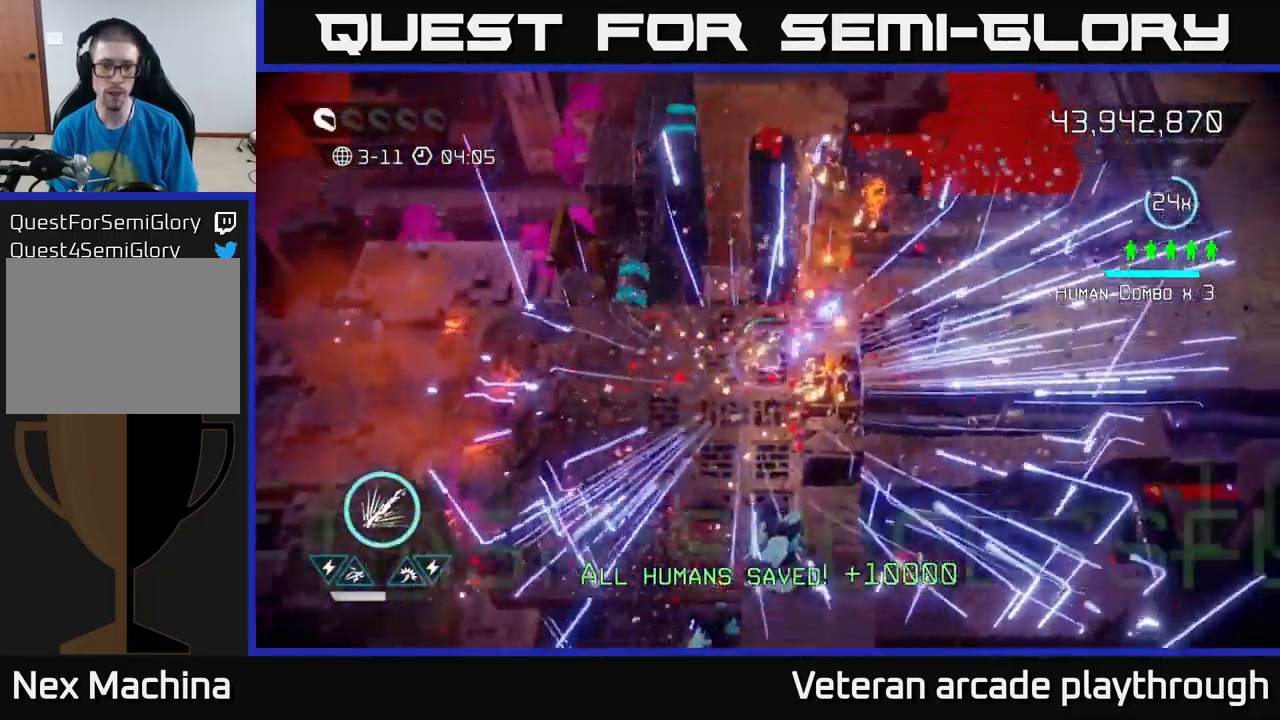
{"buttons": [], "left_stick": "center", "right_stick": "center", "events": [[83, "L2", "up"], [167, "left_stick", "right"], [167, "right_stick", "center"], [283, "left_stick", "center"]]}
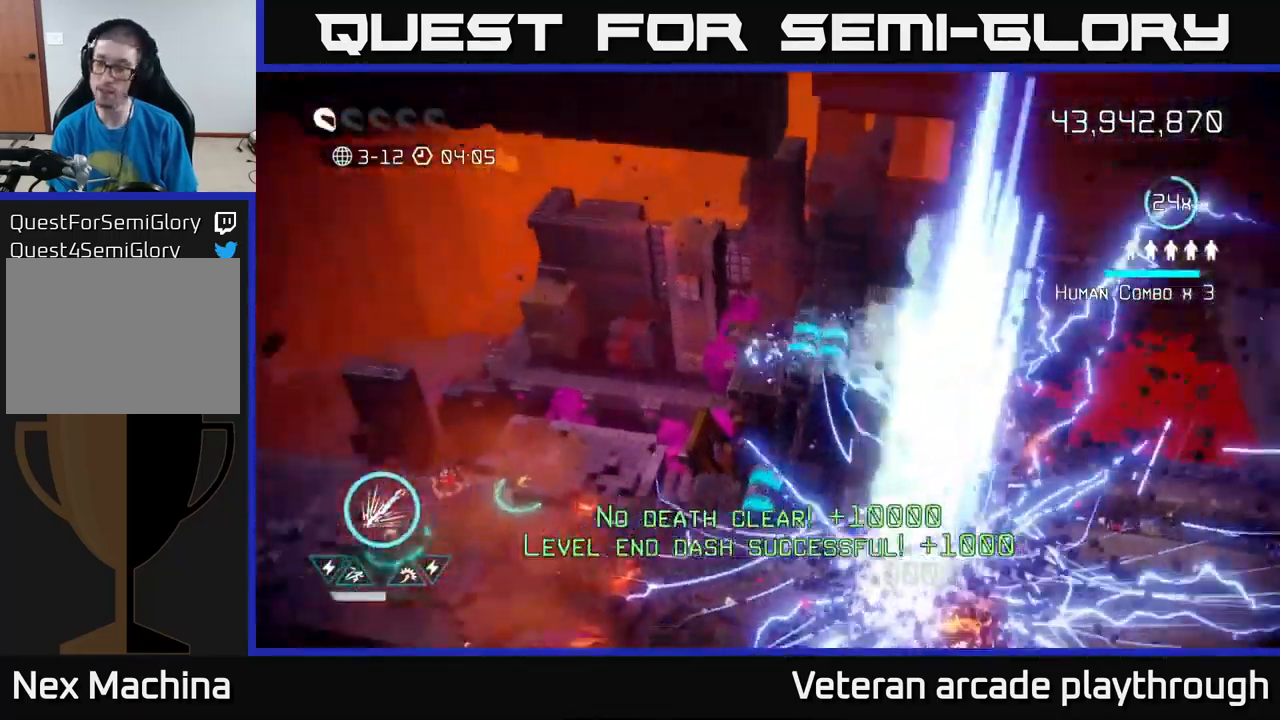
{"buttons": [], "left_stick": "center", "right_stick": "center", "events": []}
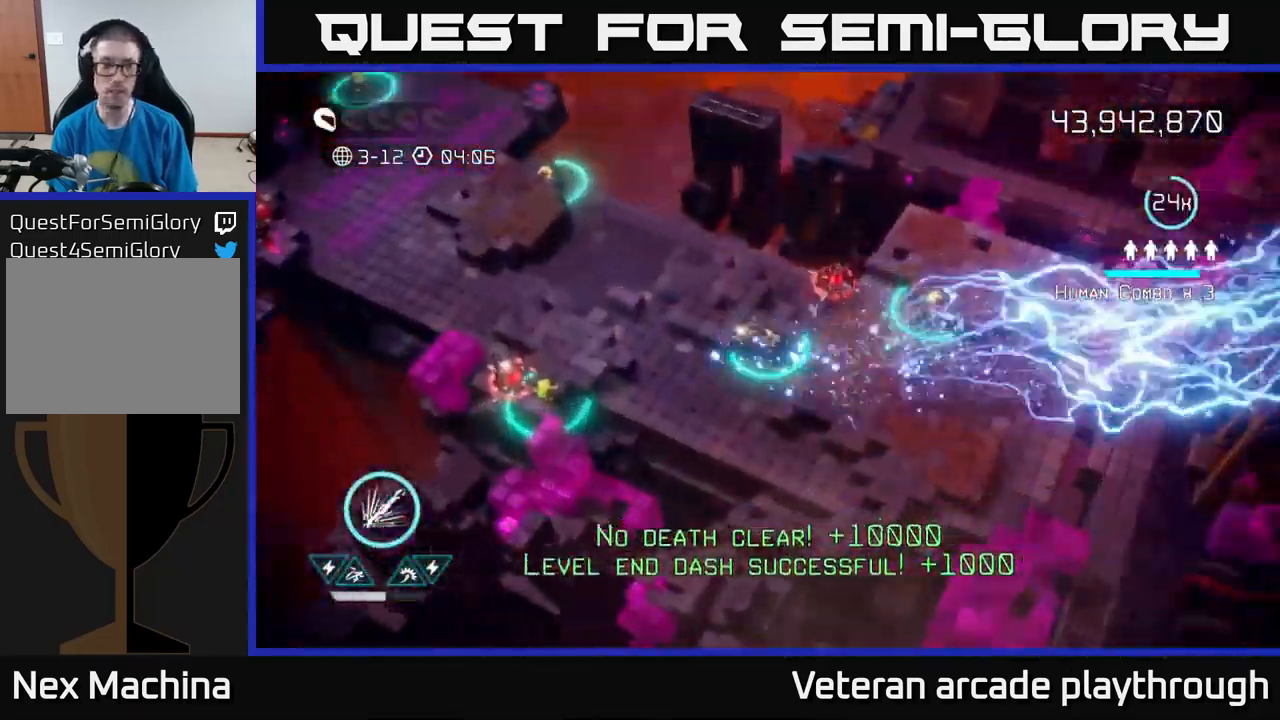
{"buttons": [], "left_stick": "down-right", "right_stick": "left", "events": [[283, "right_stick", "left"], [317, "left_stick", "right"], [500, "left_stick", "down-right"]]}
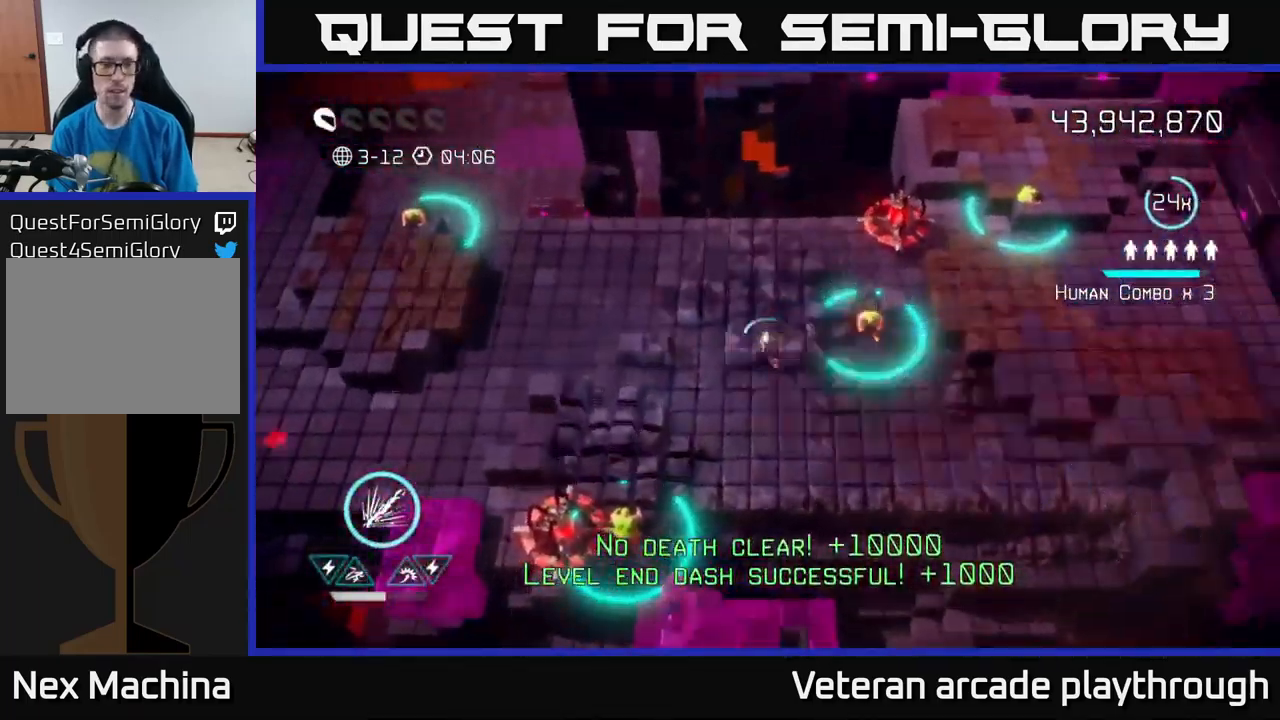
{"buttons": [], "left_stick": "down-right", "right_stick": "up", "events": [[217, "right_stick", "up"]]}
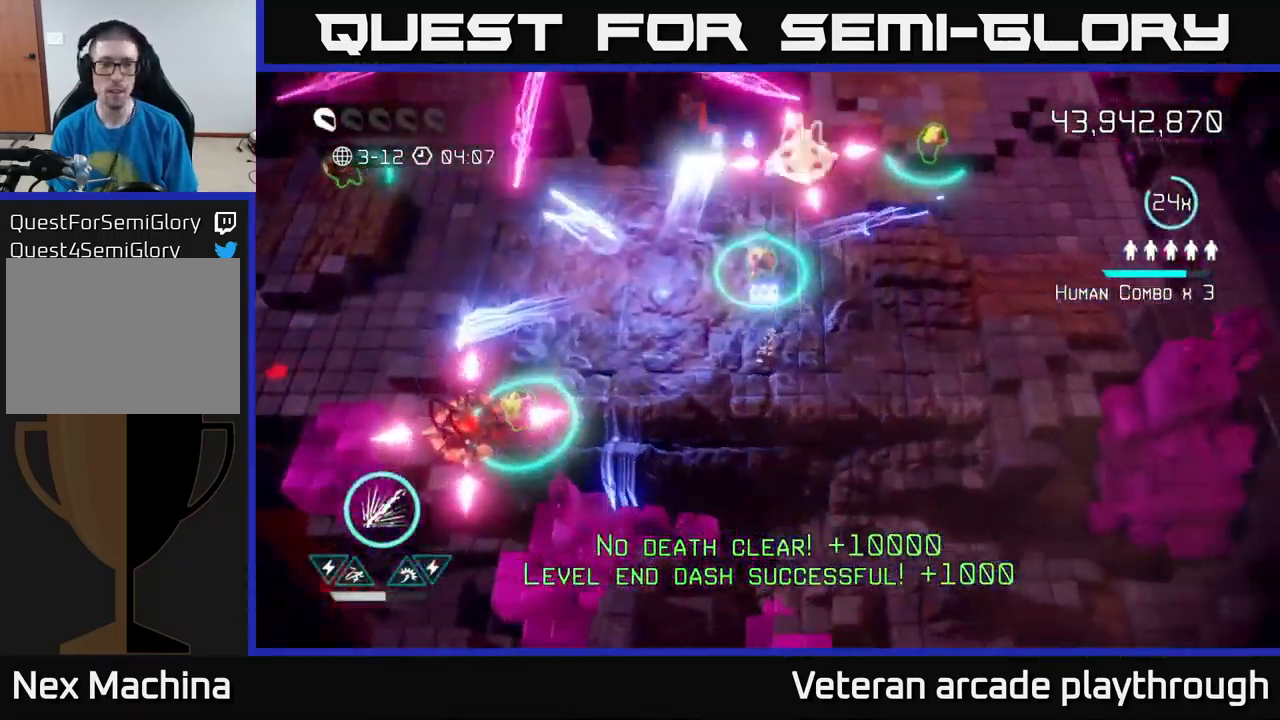
{"buttons": [], "left_stick": "up", "right_stick": "up-right", "events": [[83, "left_stick", "up"], [300, "right_stick", "up-right"]]}
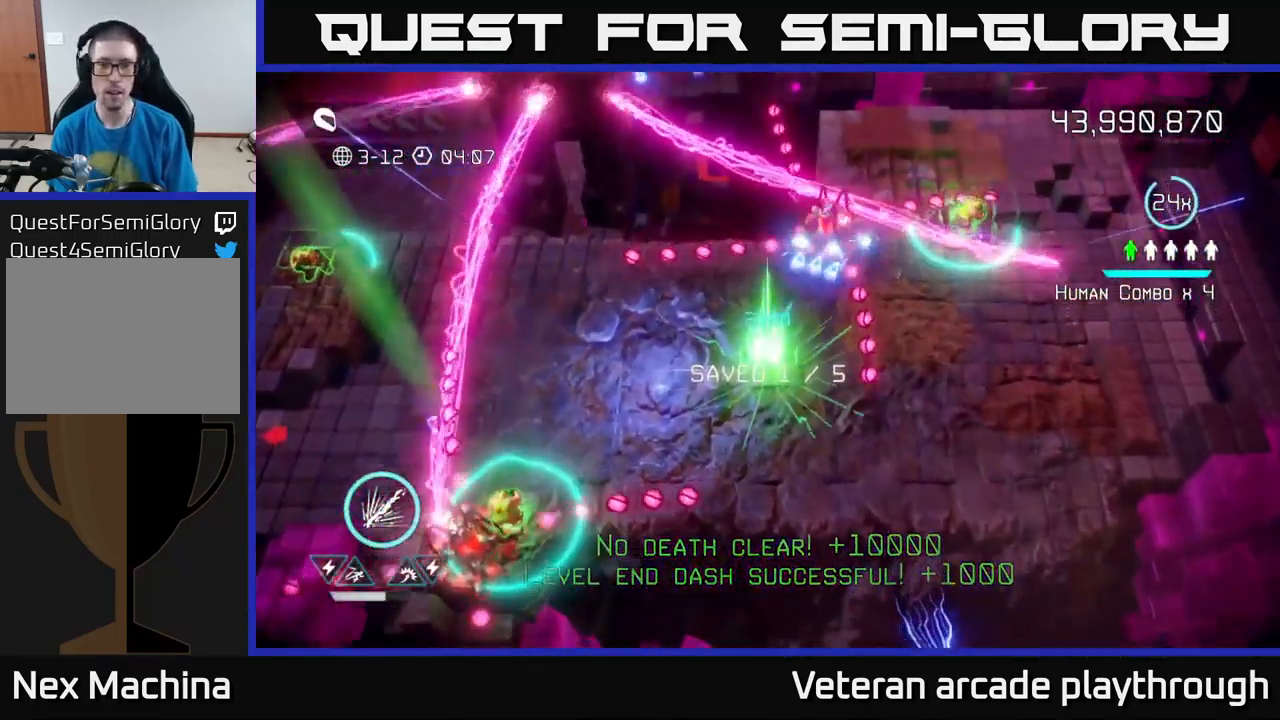
{"buttons": [], "left_stick": "up", "right_stick": "down-left", "events": [[217, "left_stick", "down-left"], [417, "right_stick", "left"], [484, "left_stick", "up"], [500, "right_stick", "down-left"]]}
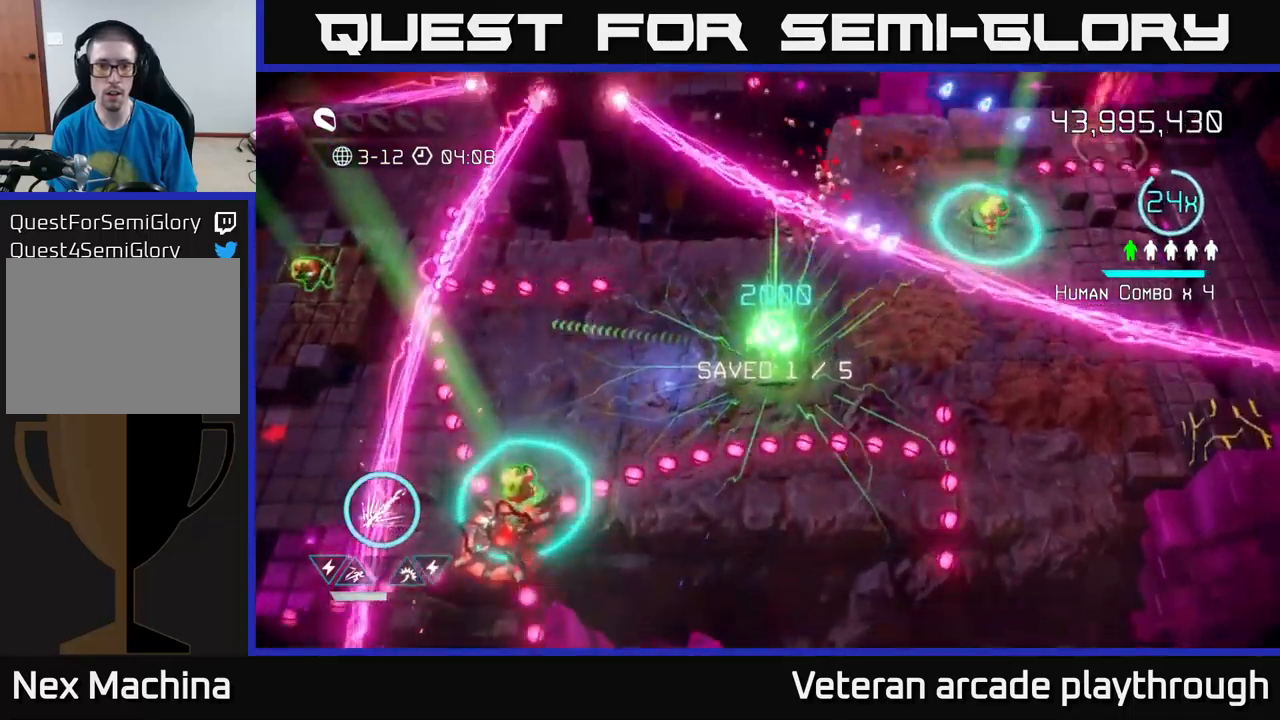
{"buttons": [], "left_stick": "down-left", "right_stick": "down-left", "events": [[67, "left_stick", "left"], [367, "left_stick", "down-left"]]}
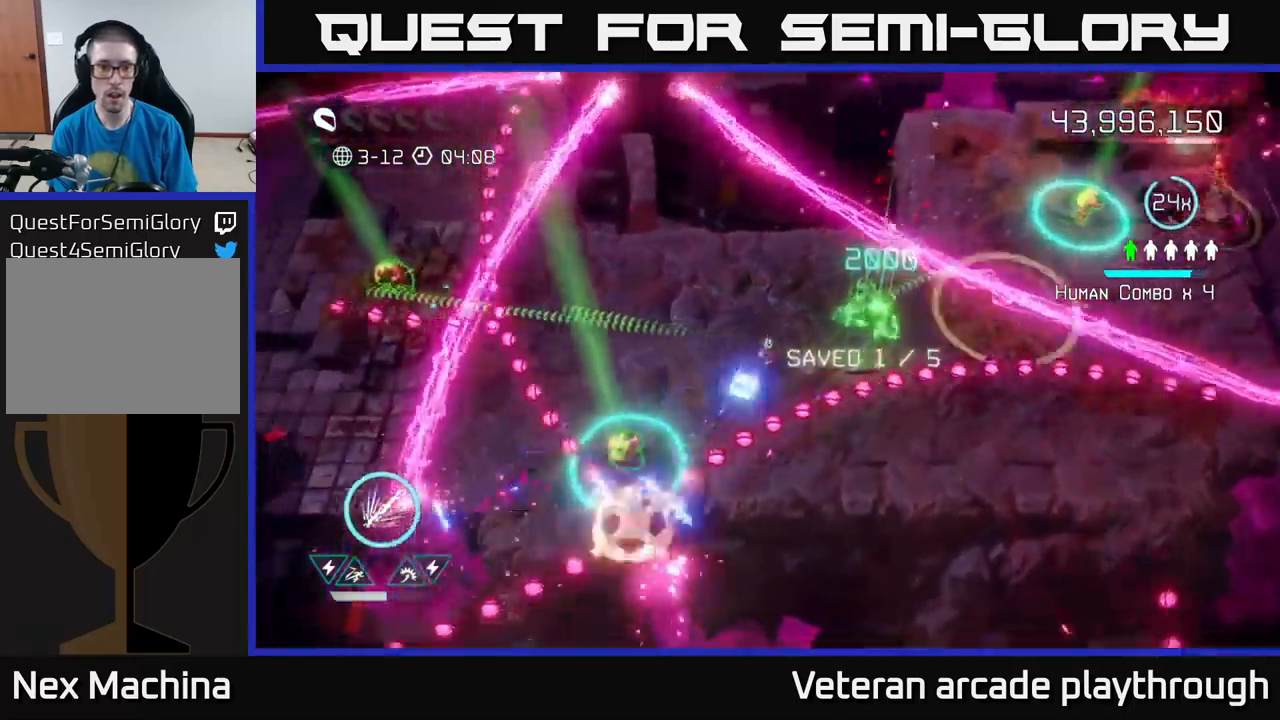
{"buttons": [], "left_stick": "down-left", "right_stick": "left", "events": [[167, "left_stick", "center"], [267, "left_stick", "down-left"], [500, "right_stick", "left"]]}
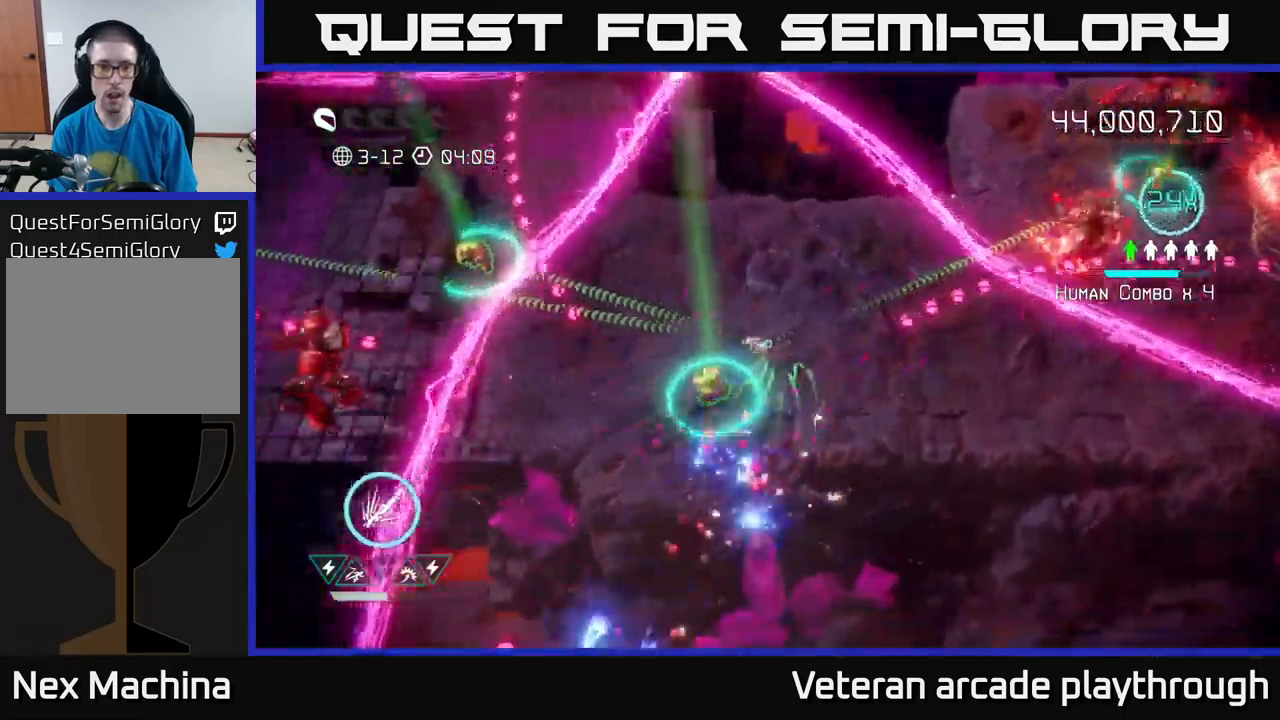
{"buttons": [], "left_stick": "center", "right_stick": "left", "events": [[184, "left_stick", "left"], [384, "left_stick", "up"], [467, "left_stick", "center"]]}
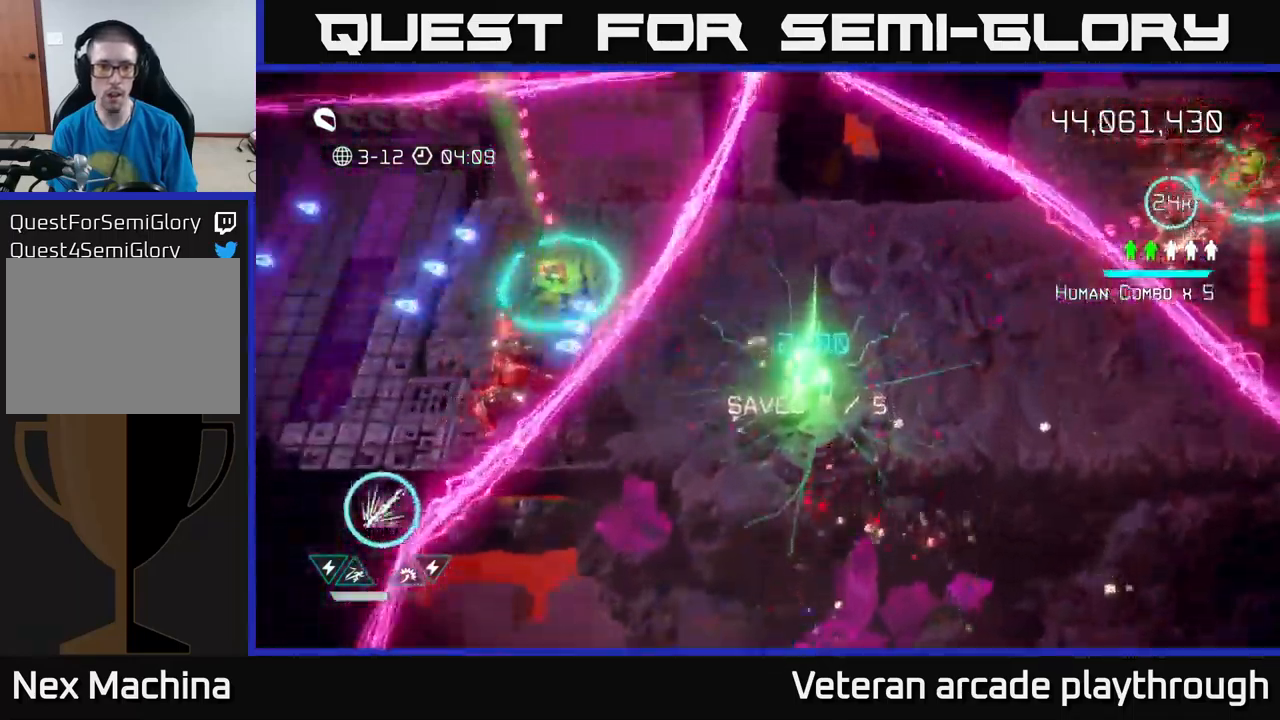
{"buttons": ["R2"], "left_stick": "center", "right_stick": "left", "events": [[34, "R2", "down"], [184, "left_stick", "right"], [450, "left_stick", "center"]]}
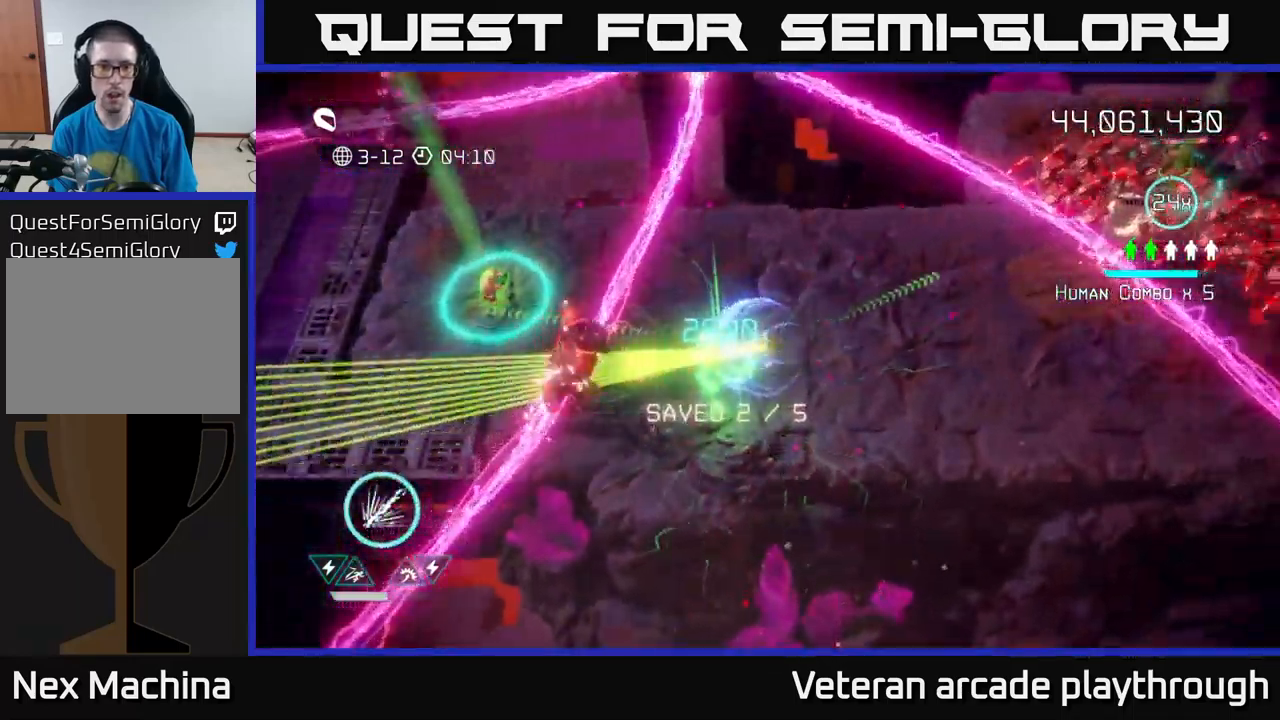
{"buttons": ["L2"], "left_stick": "left", "right_stick": "left", "events": [[184, "R2", "up"], [300, "left_stick", "left"], [350, "L2", "down"]]}
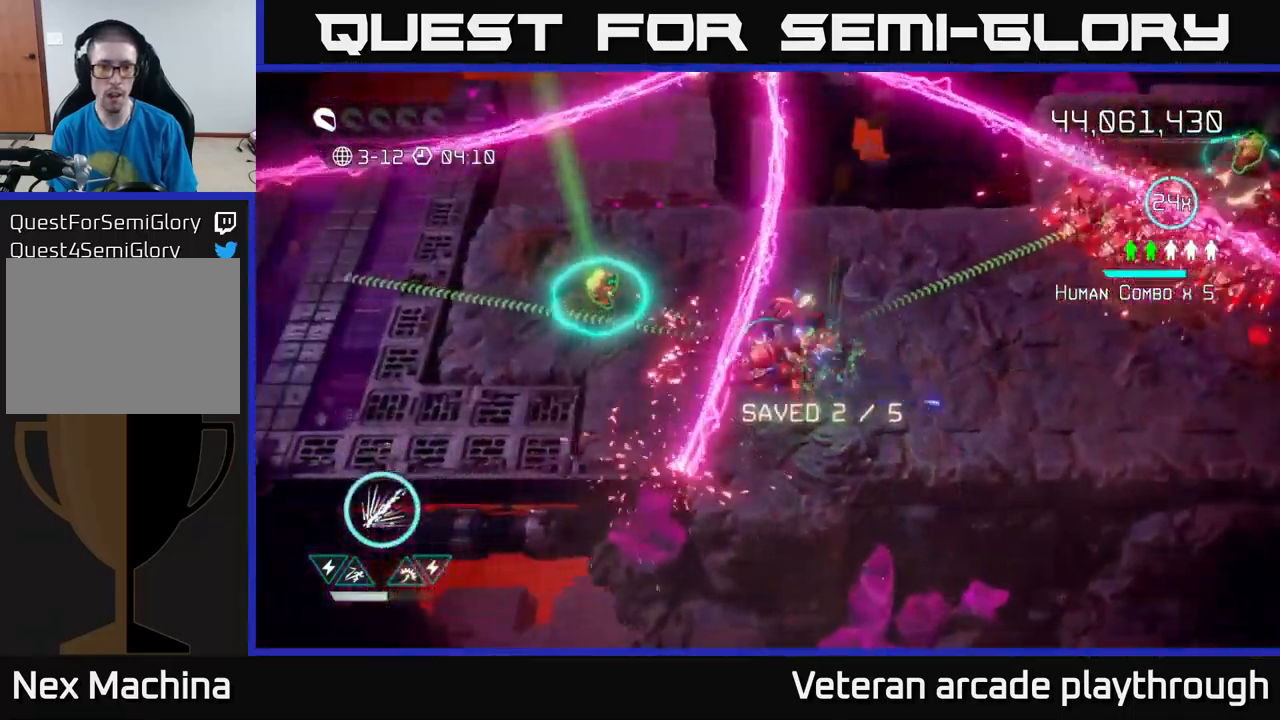
{"buttons": [], "left_stick": "left", "right_stick": "right", "events": [[34, "L2", "up"], [284, "left_stick", "up-left"], [300, "right_stick", "up"], [450, "right_stick", "right"], [484, "left_stick", "left"]]}
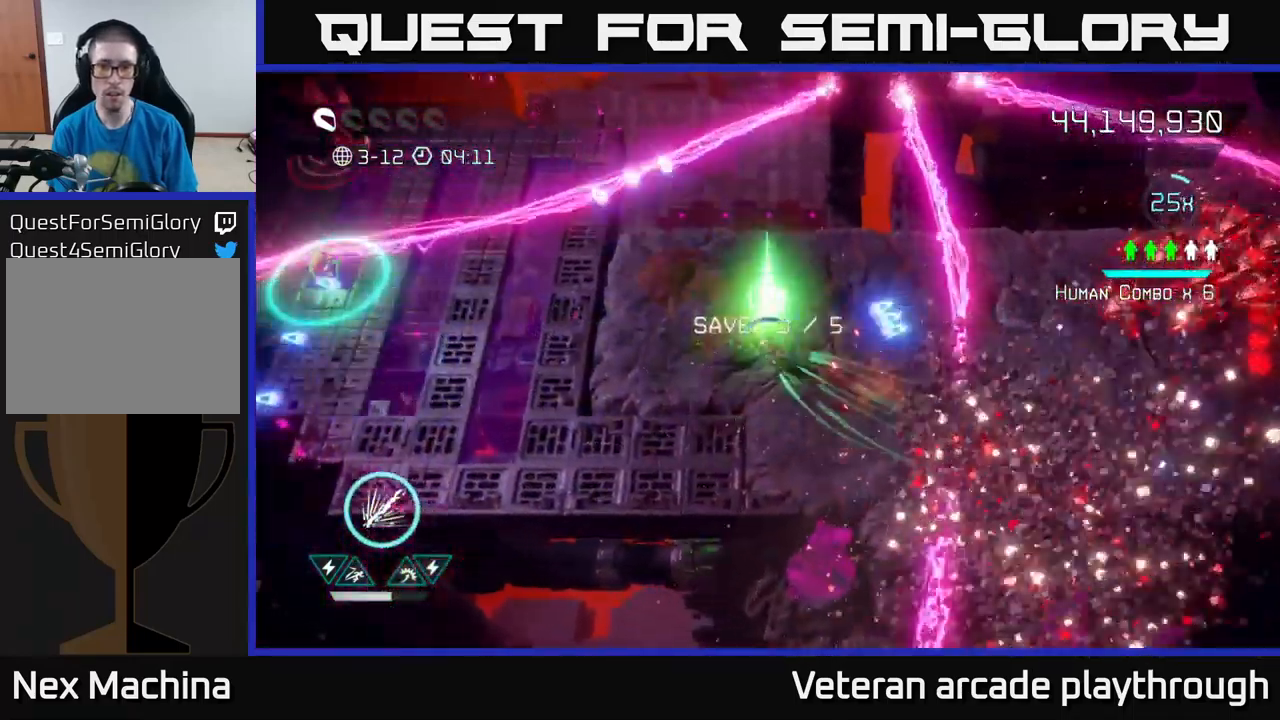
{"buttons": ["R2"], "left_stick": "down-left", "right_stick": "right", "events": [[167, "left_stick", "down-left"], [434, "R2", "down"]]}
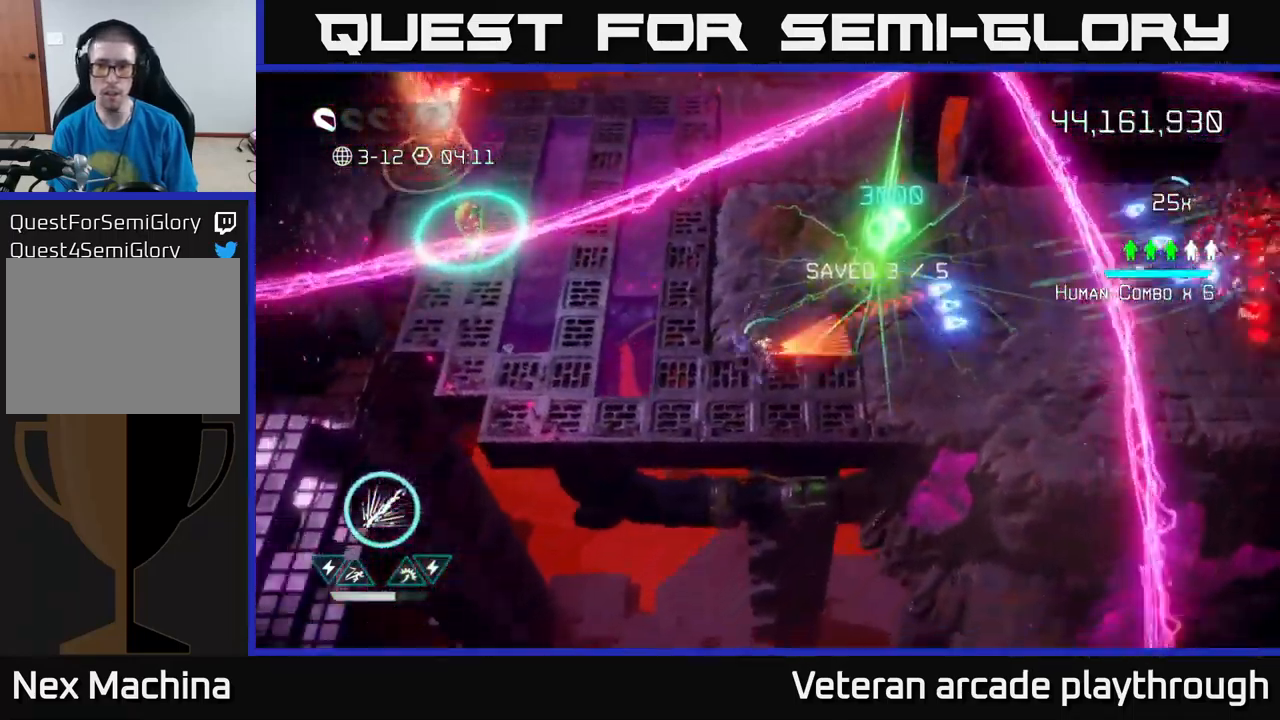
{"buttons": ["R2"], "left_stick": "up-right", "right_stick": "right", "events": [[100, "left_stick", "up-right"], [150, "left_stick", "right"], [317, "left_stick", "up-right"]]}
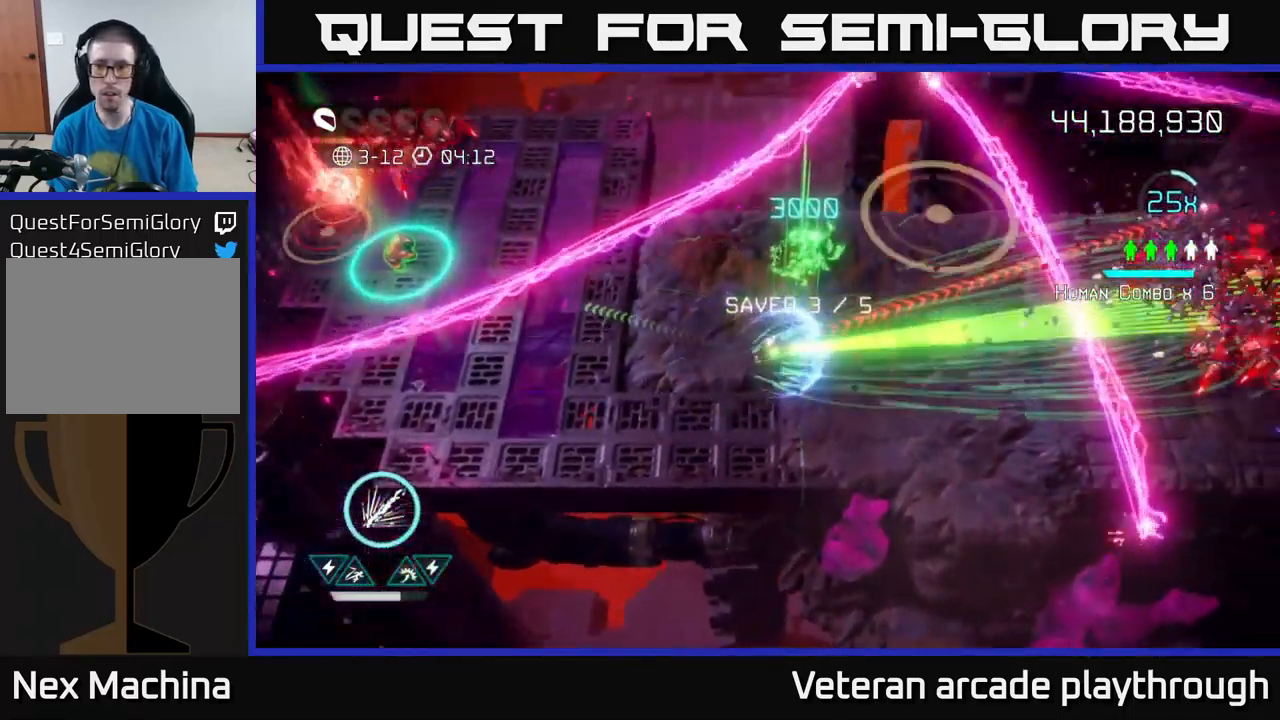
{"buttons": [], "left_stick": "down", "right_stick": "right", "events": [[417, "left_stick", "down-right"], [467, "left_stick", "down"], [500, "R2", "up"]]}
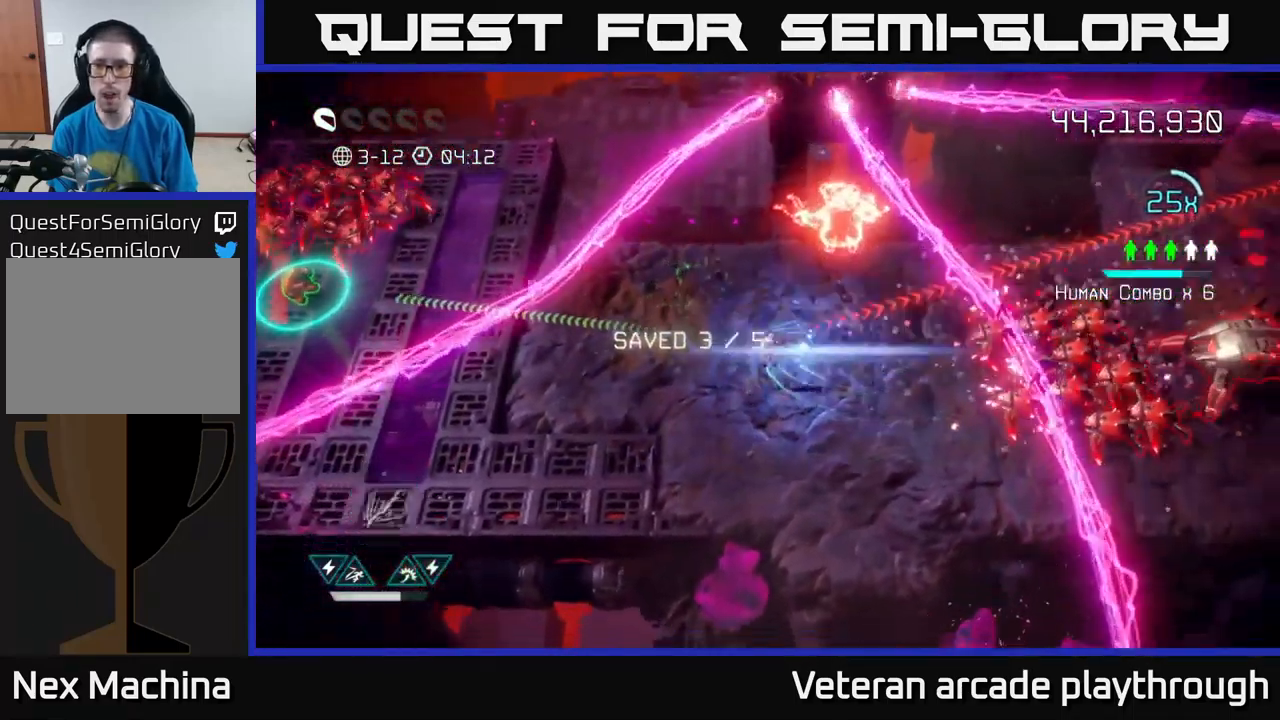
{"buttons": [], "left_stick": "down-right", "right_stick": "up-right", "events": [[216, "right_stick", "up-right"], [416, "left_stick", "down-right"]]}
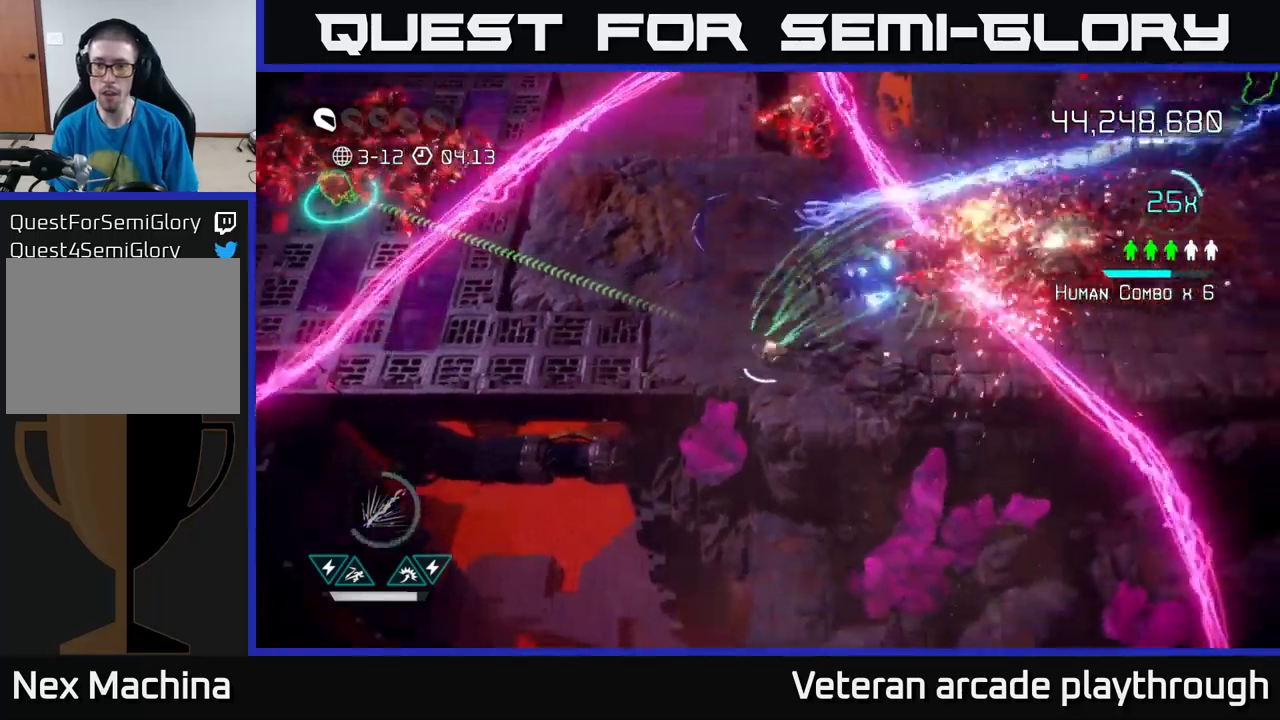
{"buttons": [], "left_stick": "left", "right_stick": "right", "events": [[83, "left_stick", "left"], [183, "right_stick", "right"], [216, "left_stick", "up"], [483, "left_stick", "left"]]}
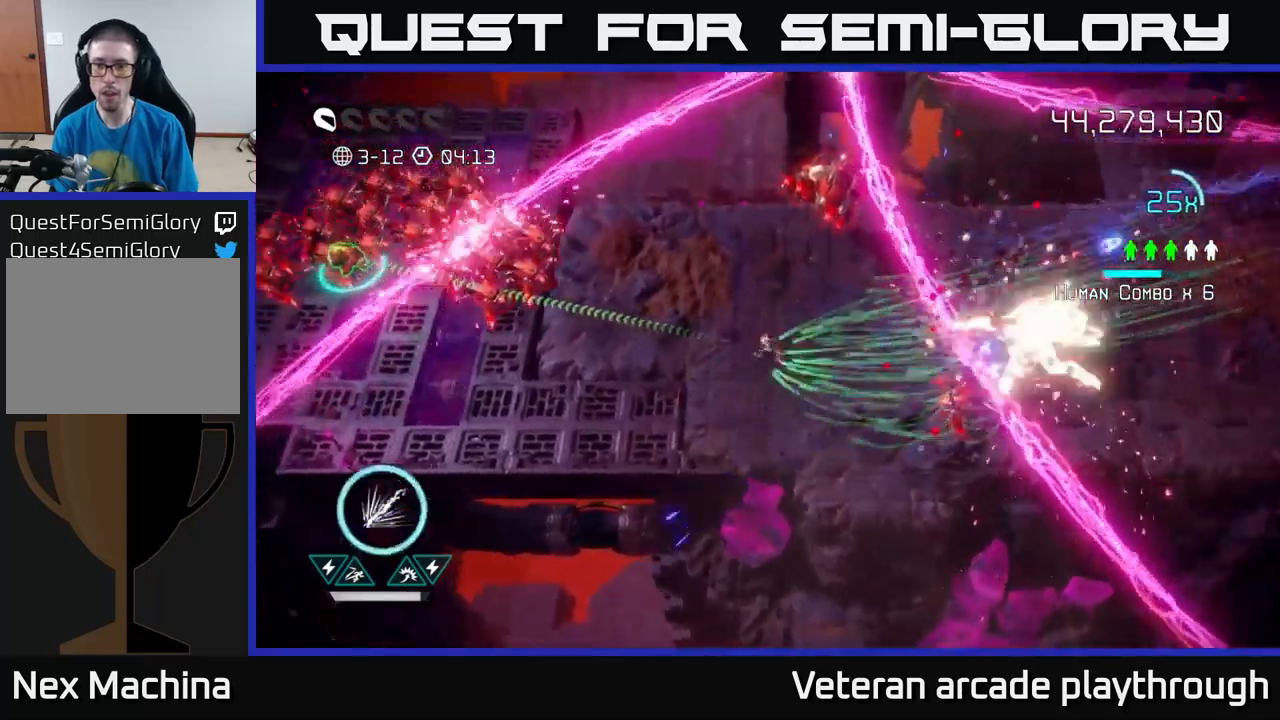
{"buttons": ["L2"], "left_stick": "up-right", "right_stick": "right", "events": [[166, "left_stick", "center"], [216, "left_stick", "right"], [400, "L2", "down"], [433, "left_stick", "up-right"]]}
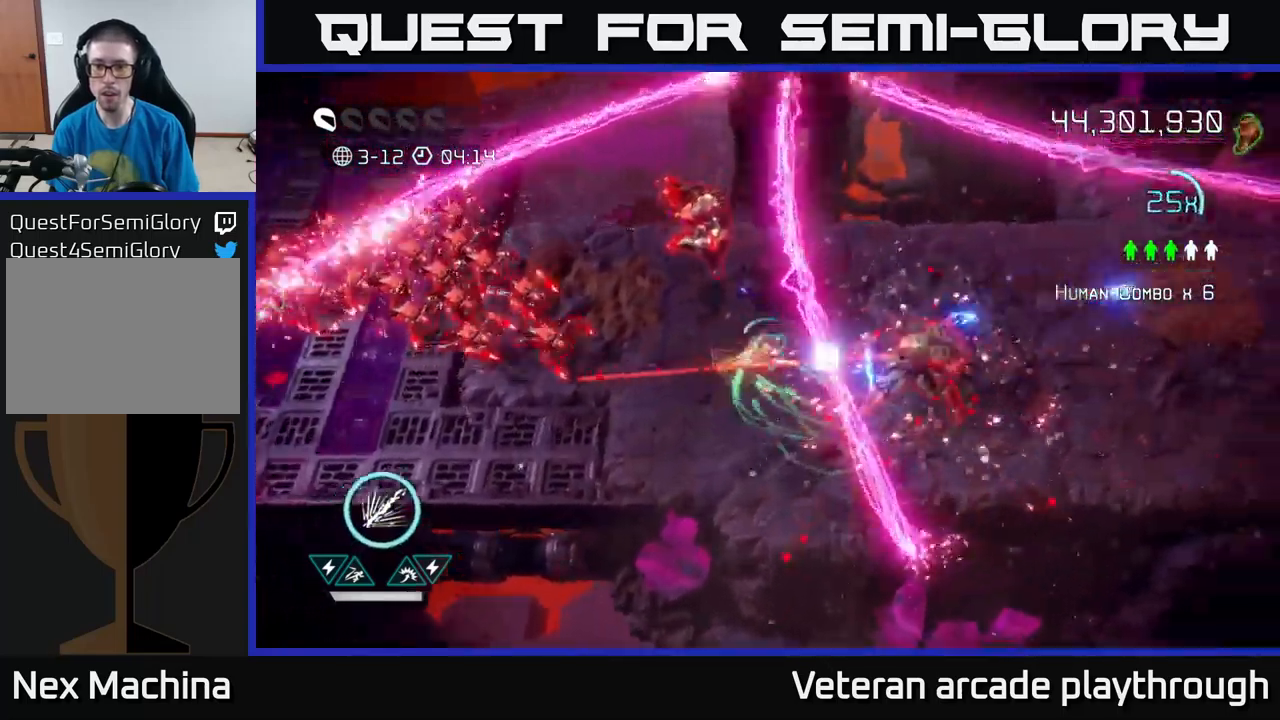
{"buttons": [], "left_stick": "right", "right_stick": "right", "events": [[216, "L2", "up"], [350, "left_stick", "right"]]}